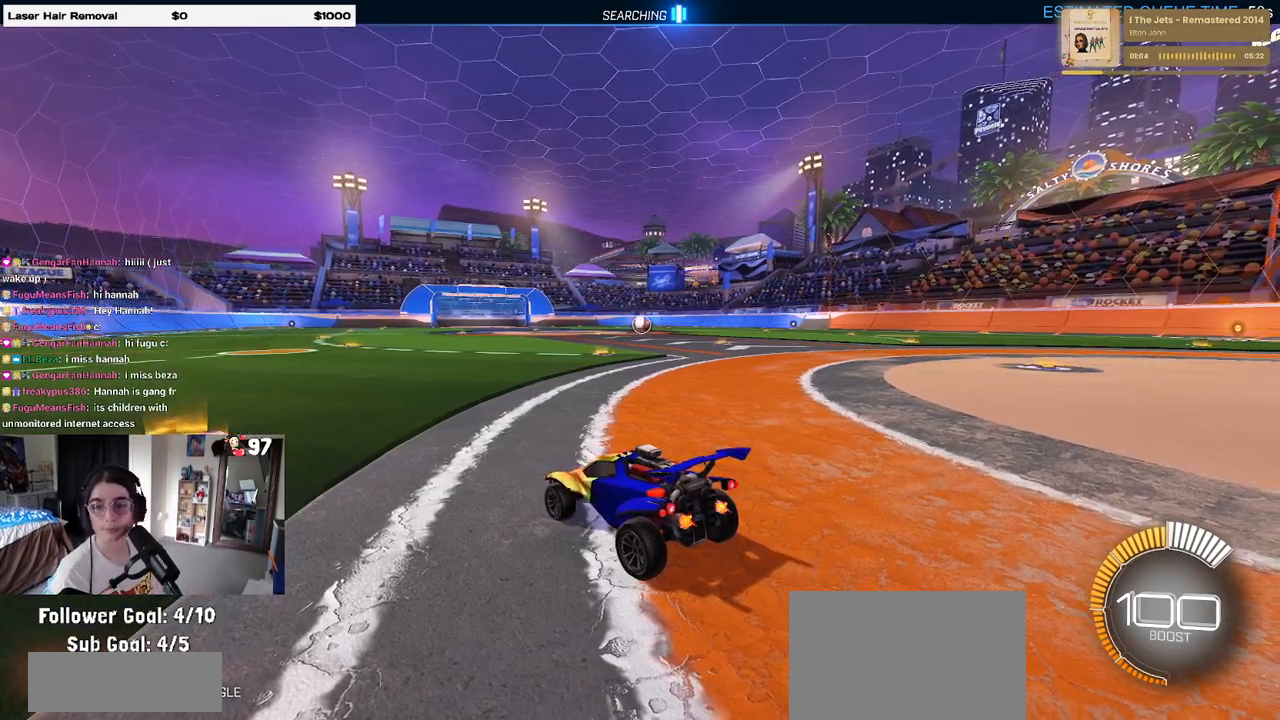
Gameplay with a controller (PlayStation layout); each line is a JSON object with the inputs held at the frame after it. "events" lists button and stick changes between this image and that frame as [ms after this image, input, new state], when the widget could be followed in between.
{"buttons": ["R2"], "left_stick": "center", "right_stick": "center", "events": [[400, "R2", "down"]]}
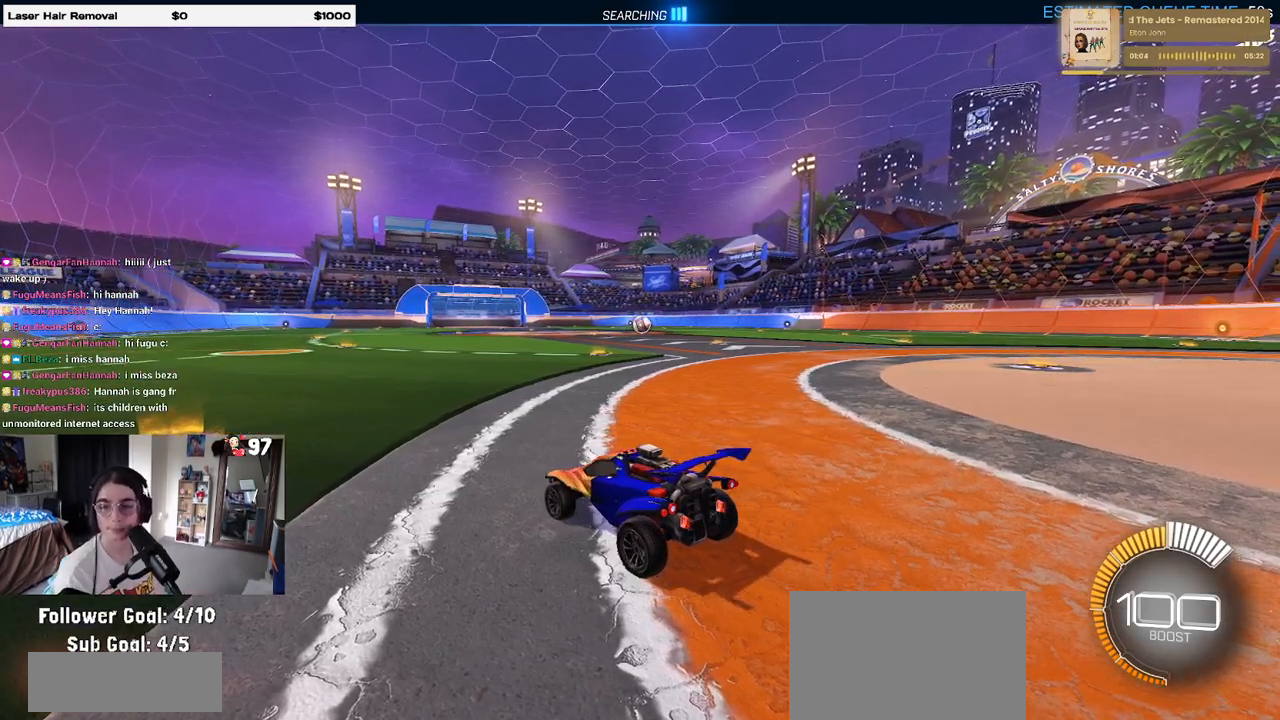
{"buttons": ["R2"], "left_stick": "center", "right_stick": "center", "events": []}
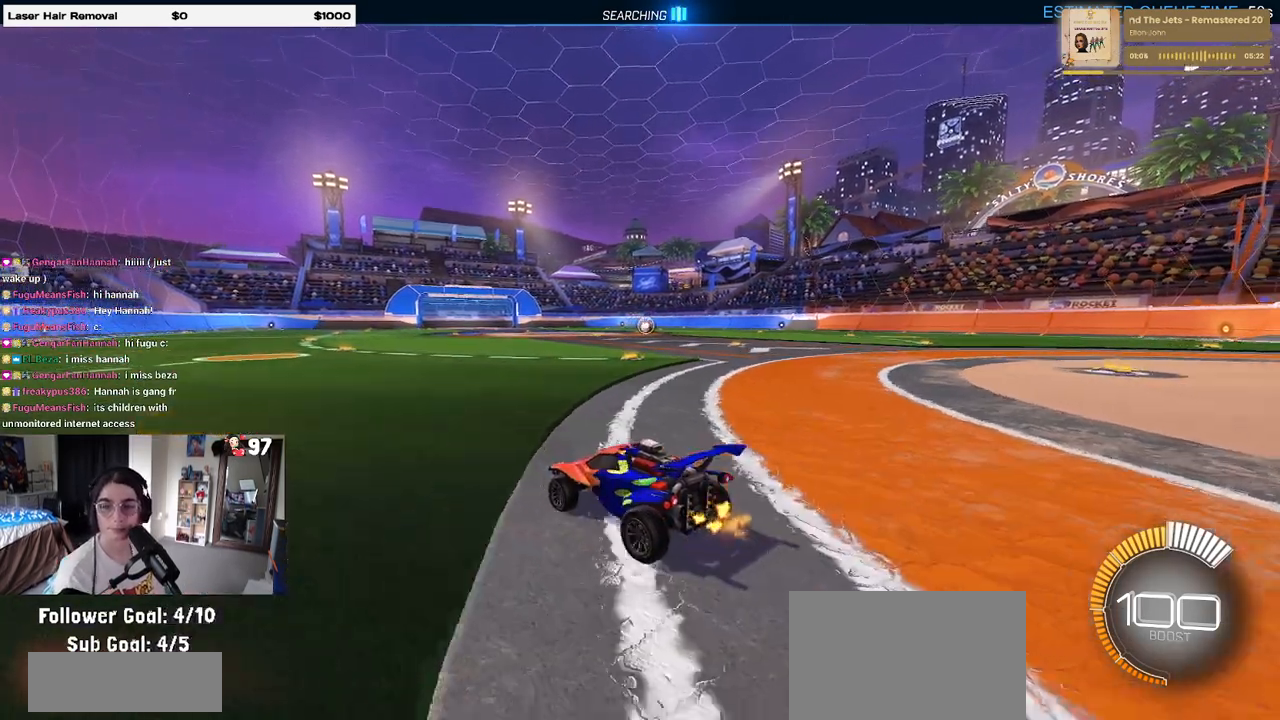
{"buttons": ["R2"], "left_stick": "up-right", "right_stick": "center", "events": [[50, "left_stick", "left"], [267, "left_stick", "center"], [317, "left_stick", "right"], [450, "left_stick", "up-right"]]}
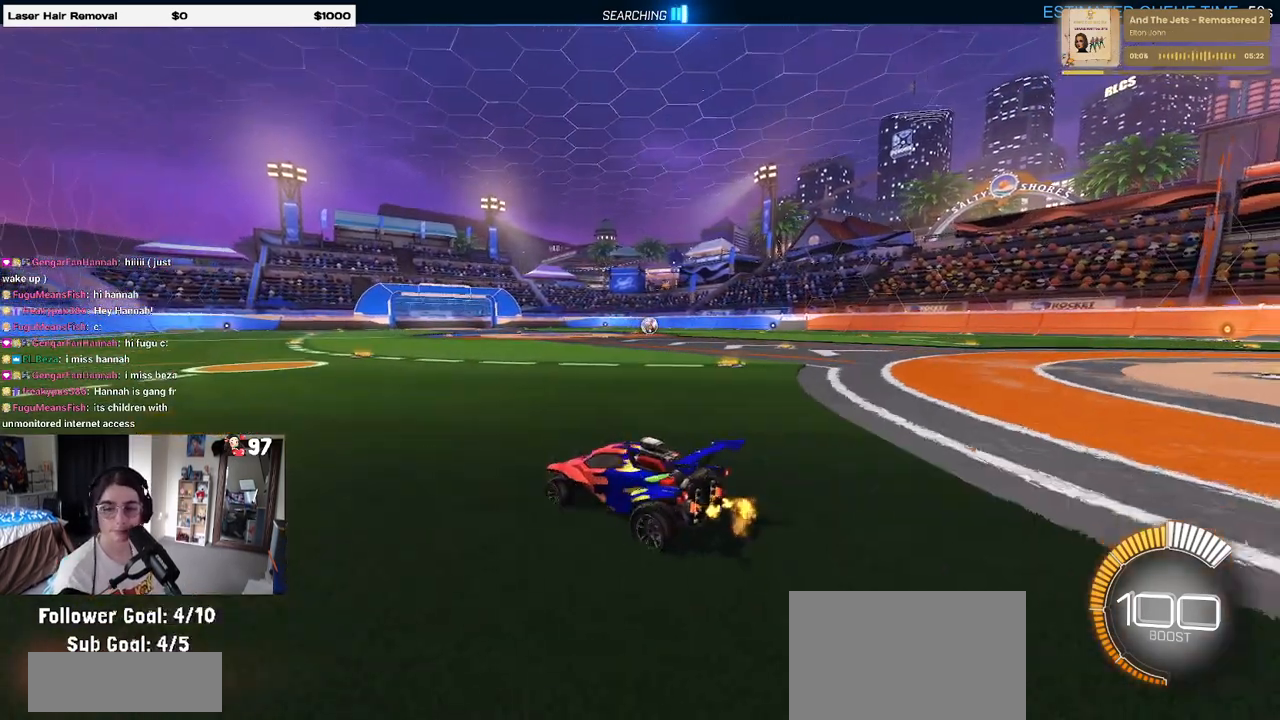
{"buttons": ["R1", "R2"], "left_stick": "up", "right_stick": "center", "events": [[350, "CROSS", "down"], [367, "R1", "down"], [367, "left_stick", "up"], [417, "CROSS", "up"]]}
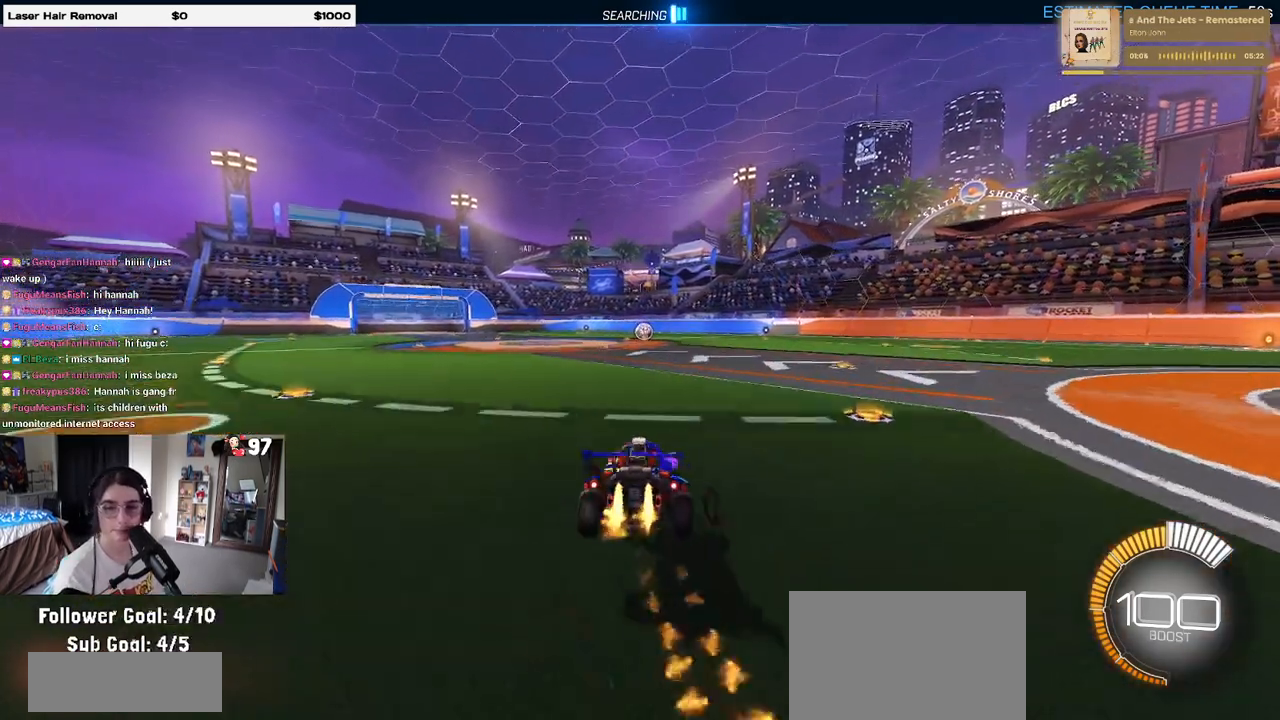
{"buttons": ["R2"], "left_stick": "down-left", "right_stick": "center", "events": [[50, "left_stick", "center"], [167, "R1", "up"], [267, "left_stick", "down-left"]]}
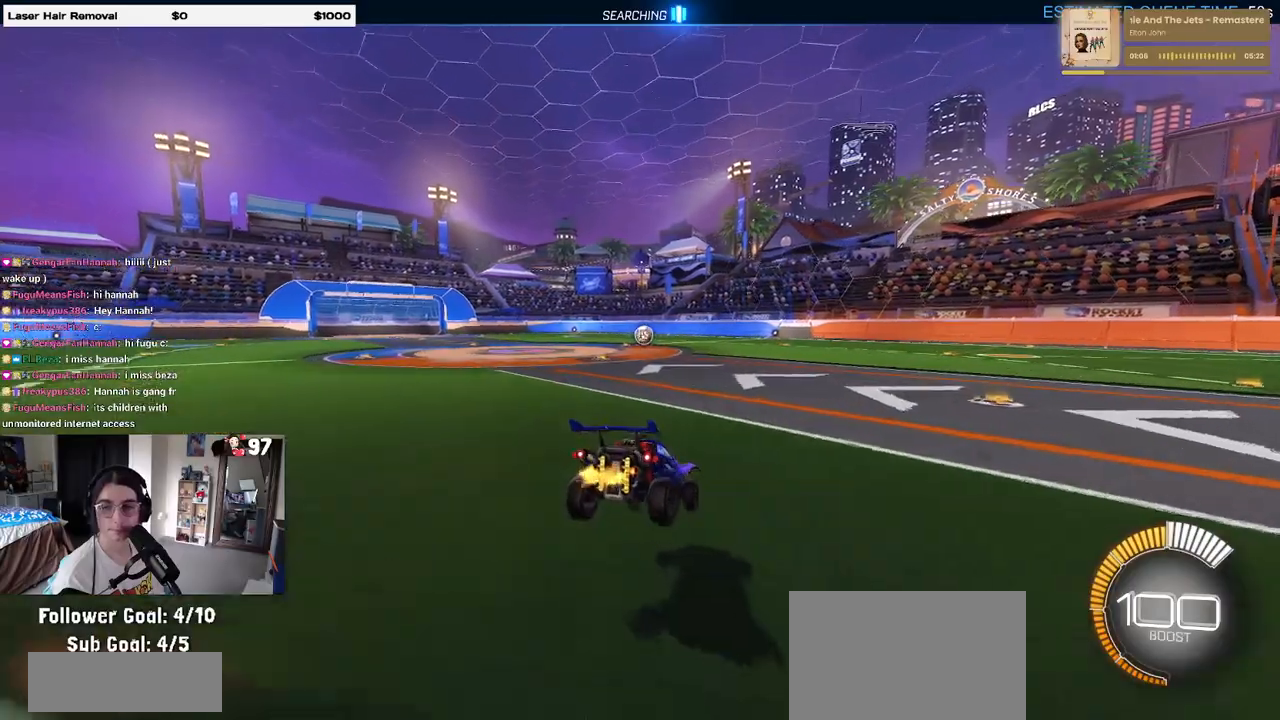
{"buttons": ["R2"], "left_stick": "down", "right_stick": "center", "events": [[67, "left_stick", "up"], [200, "CROSS", "down"], [233, "CROSS", "up"], [233, "left_stick", "down"]]}
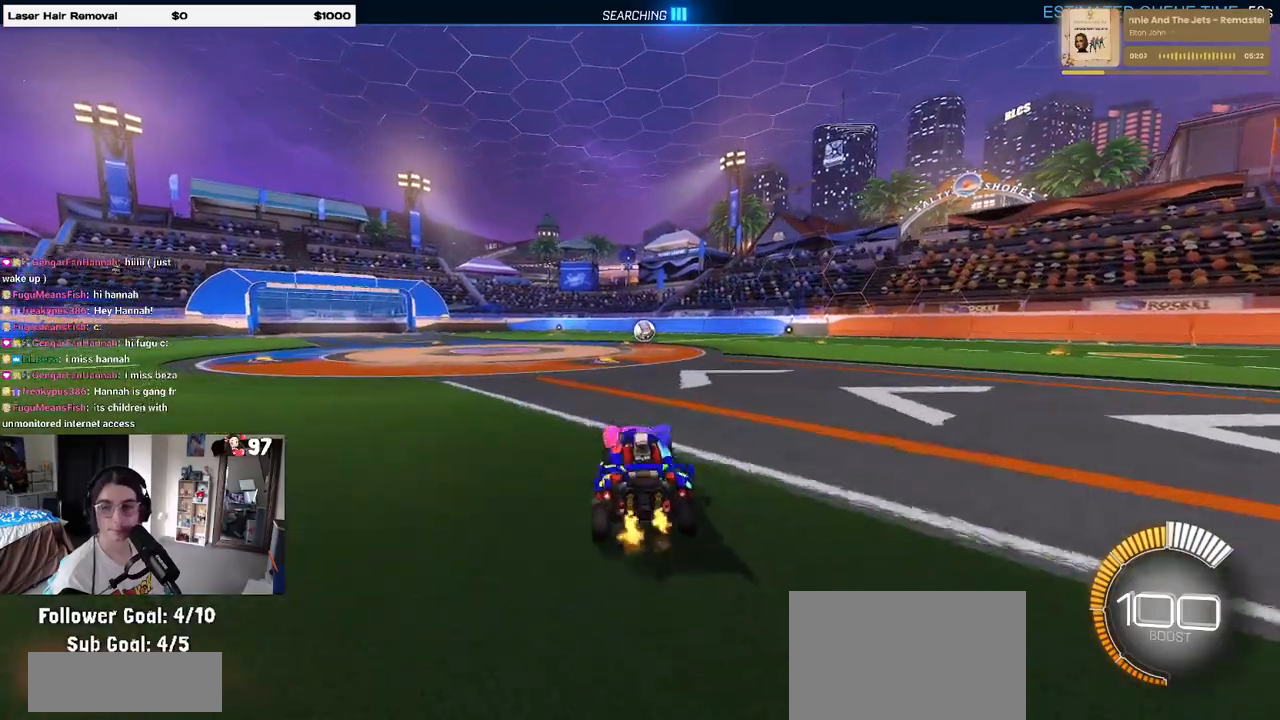
{"buttons": ["R2"], "left_stick": "up-right", "right_stick": "center", "events": [[417, "CROSS", "down"], [417, "left_stick", "center"], [483, "CROSS", "up"], [500, "left_stick", "up-right"]]}
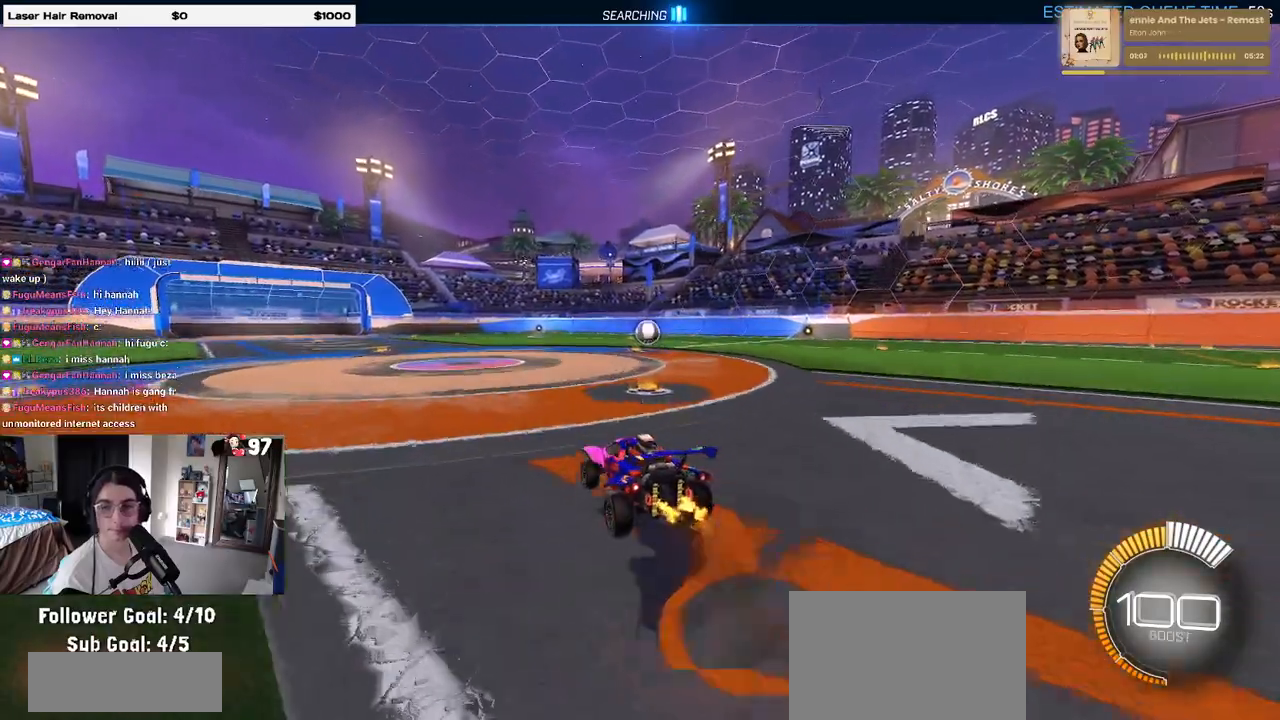
{"buttons": [], "left_stick": "center", "right_stick": "center", "events": [[100, "left_stick", "center"], [400, "R2", "up"]]}
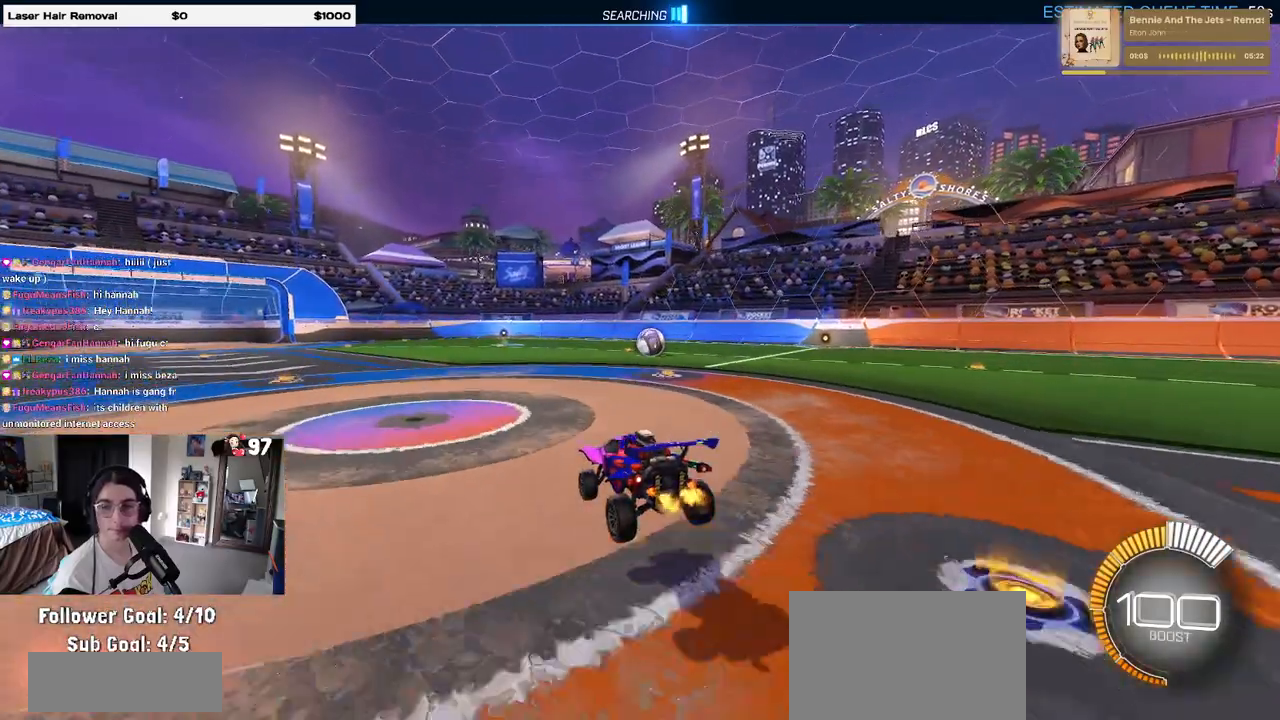
{"buttons": ["L2"], "left_stick": "up-right", "right_stick": "center", "events": [[17, "left_stick", "right"], [50, "L2", "down"], [100, "left_stick", "up-right"]]}
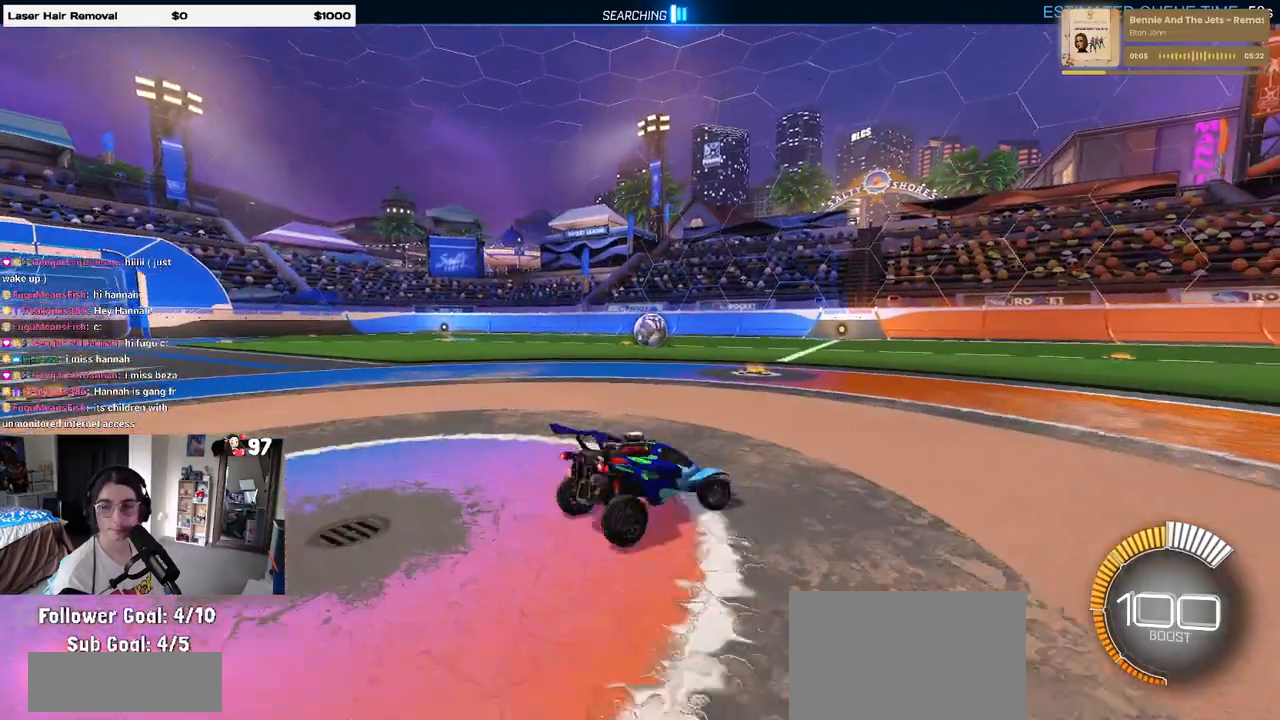
{"buttons": ["R2"], "left_stick": "up-right", "right_stick": "center", "events": [[283, "CROSS", "down"], [333, "CROSS", "up"], [350, "L2", "up"], [383, "R2", "down"]]}
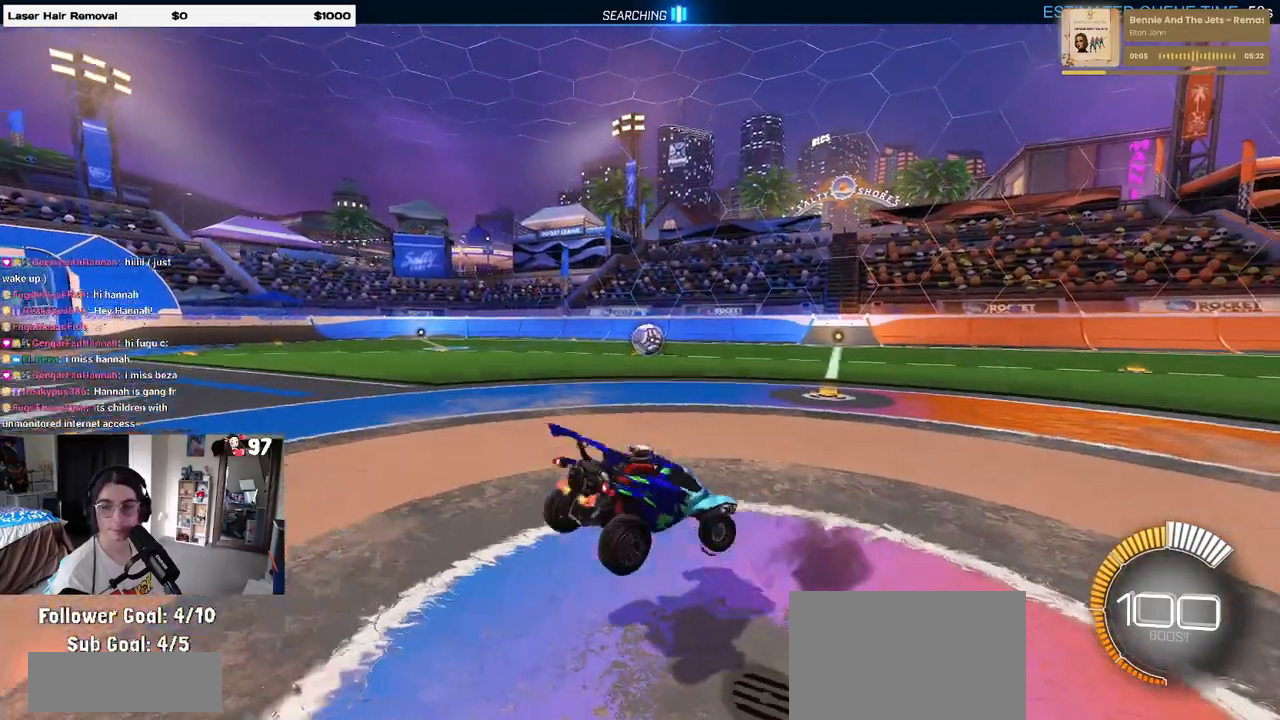
{"buttons": ["R2"], "left_stick": "up-right", "right_stick": "center", "events": []}
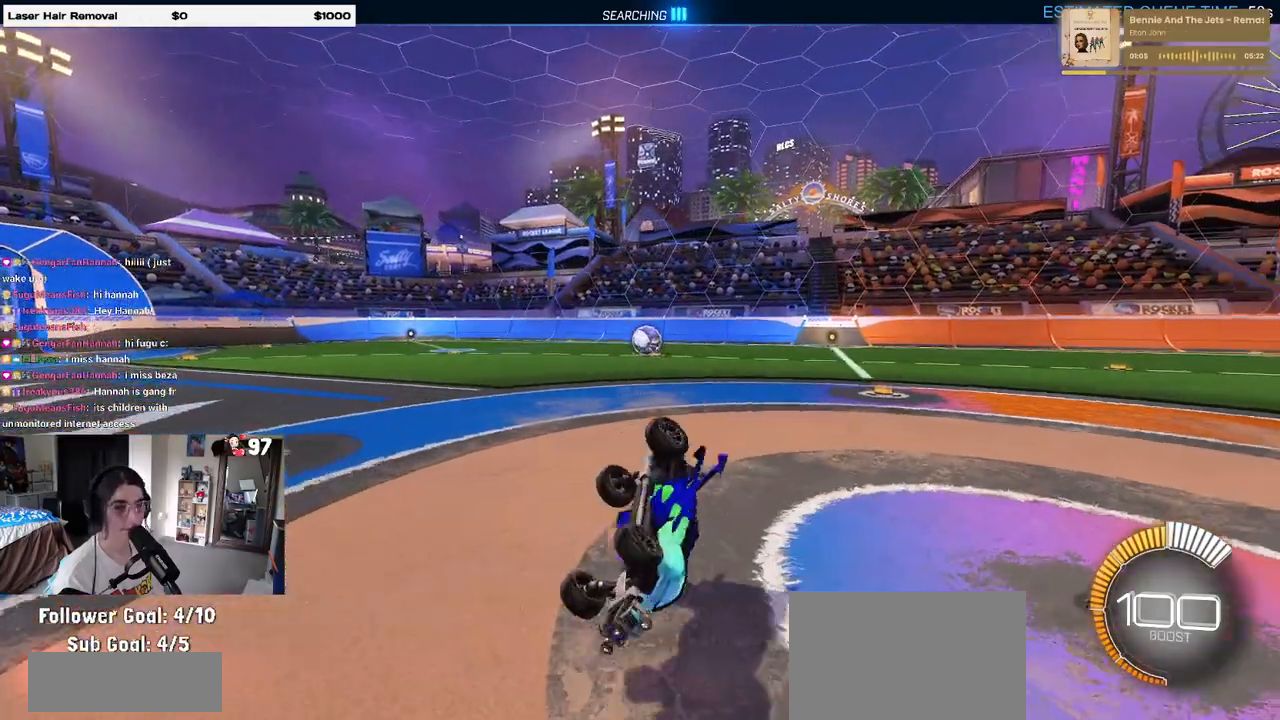
{"buttons": ["CROSS", "SQUARE", "R2"], "left_stick": "up-right", "right_stick": "center", "events": [[83, "SQUARE", "down"], [483, "CROSS", "down"]]}
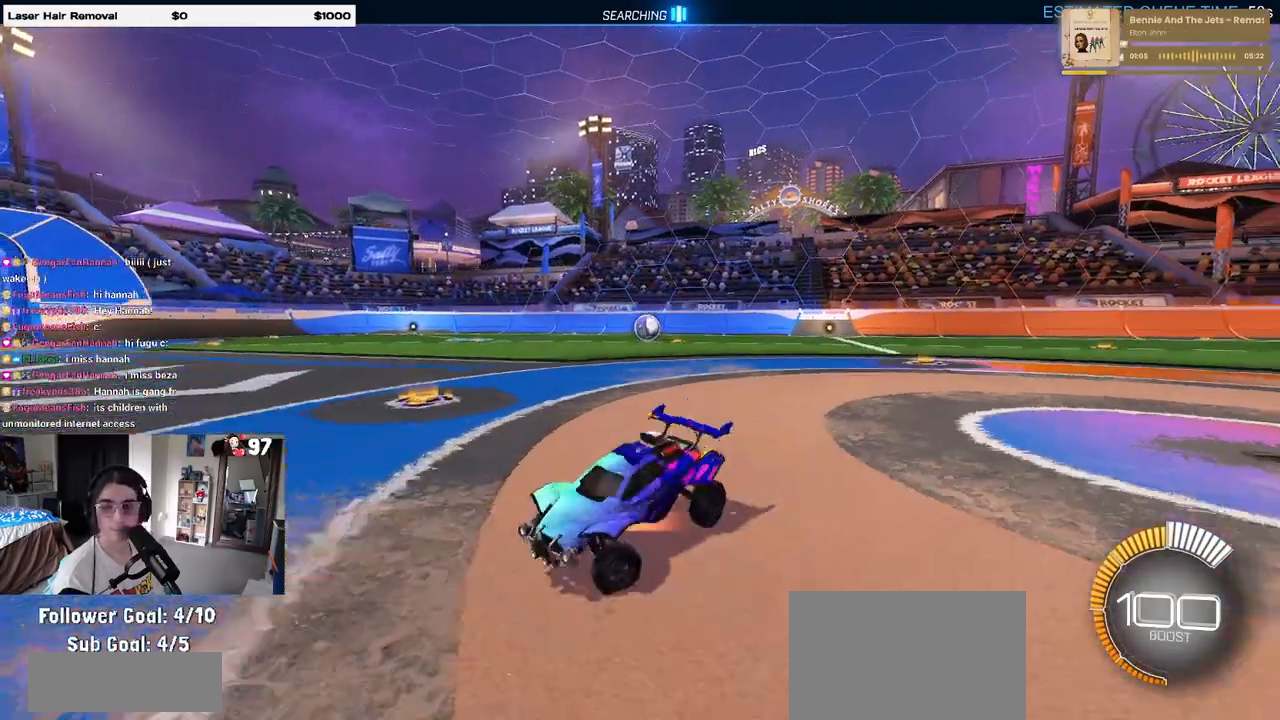
{"buttons": ["R2"], "left_stick": "right", "right_stick": "center", "events": [[83, "left_stick", "right"], [100, "CROSS", "up"], [267, "SQUARE", "up"]]}
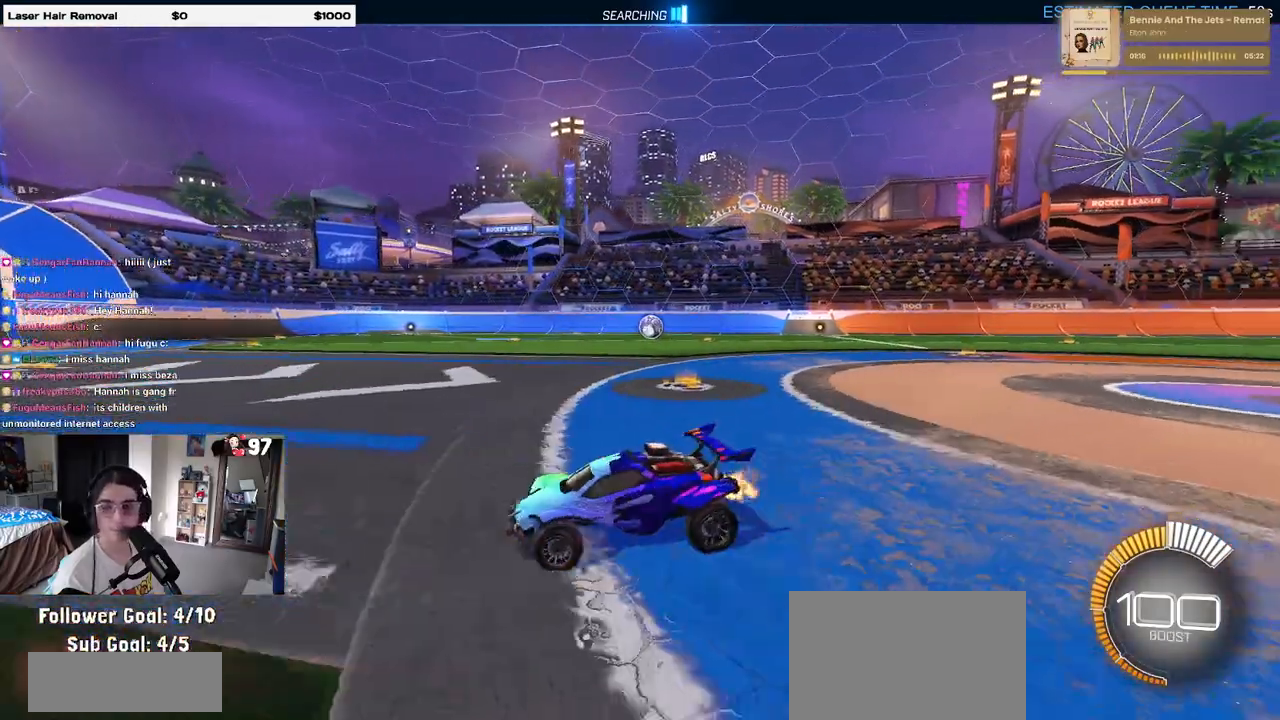
{"buttons": ["R2"], "left_stick": "right", "right_stick": "center", "events": []}
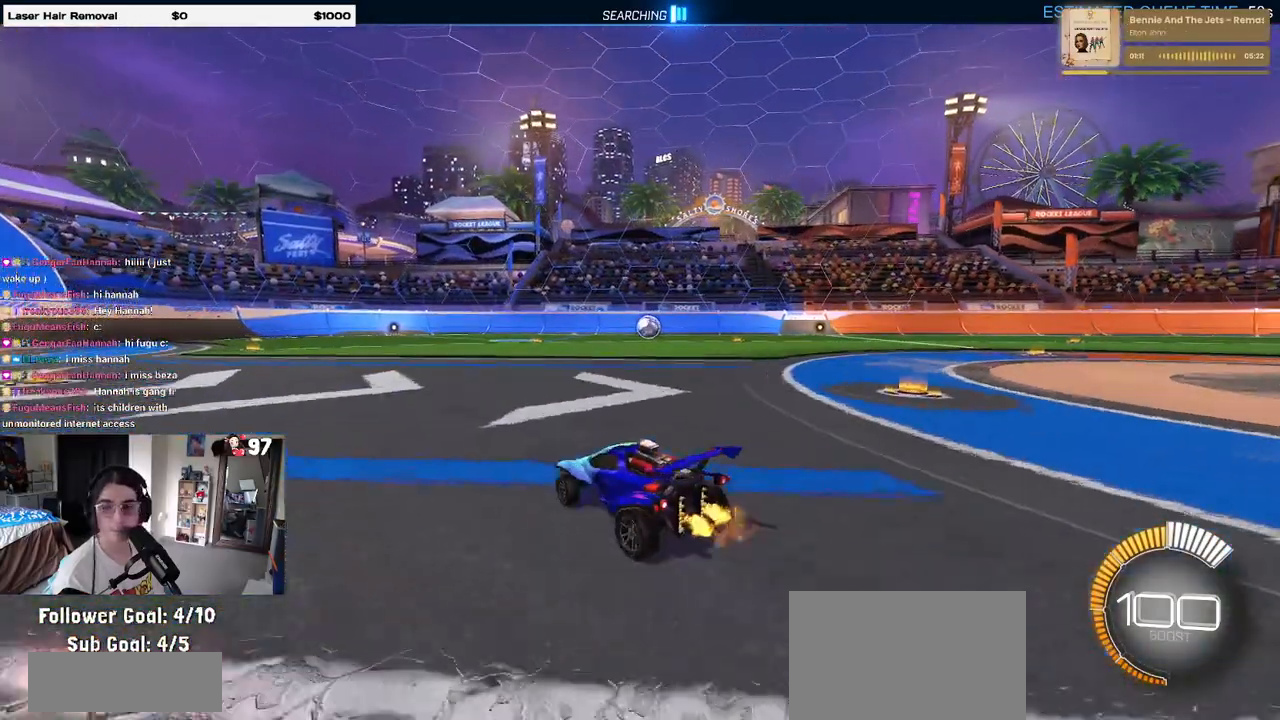
{"buttons": ["R2"], "left_stick": "center", "right_stick": "center", "events": [[267, "left_stick", "center"]]}
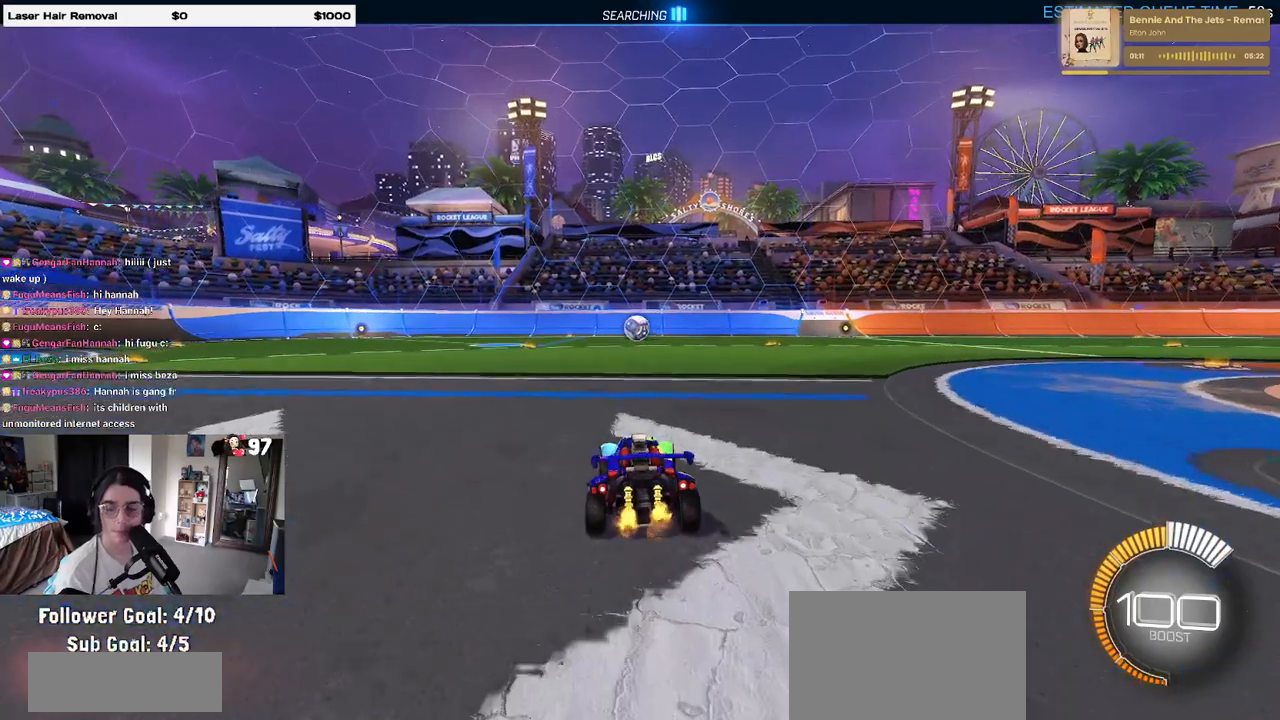
{"buttons": [], "left_stick": "center", "right_stick": "center", "events": [[33, "R2", "up"]]}